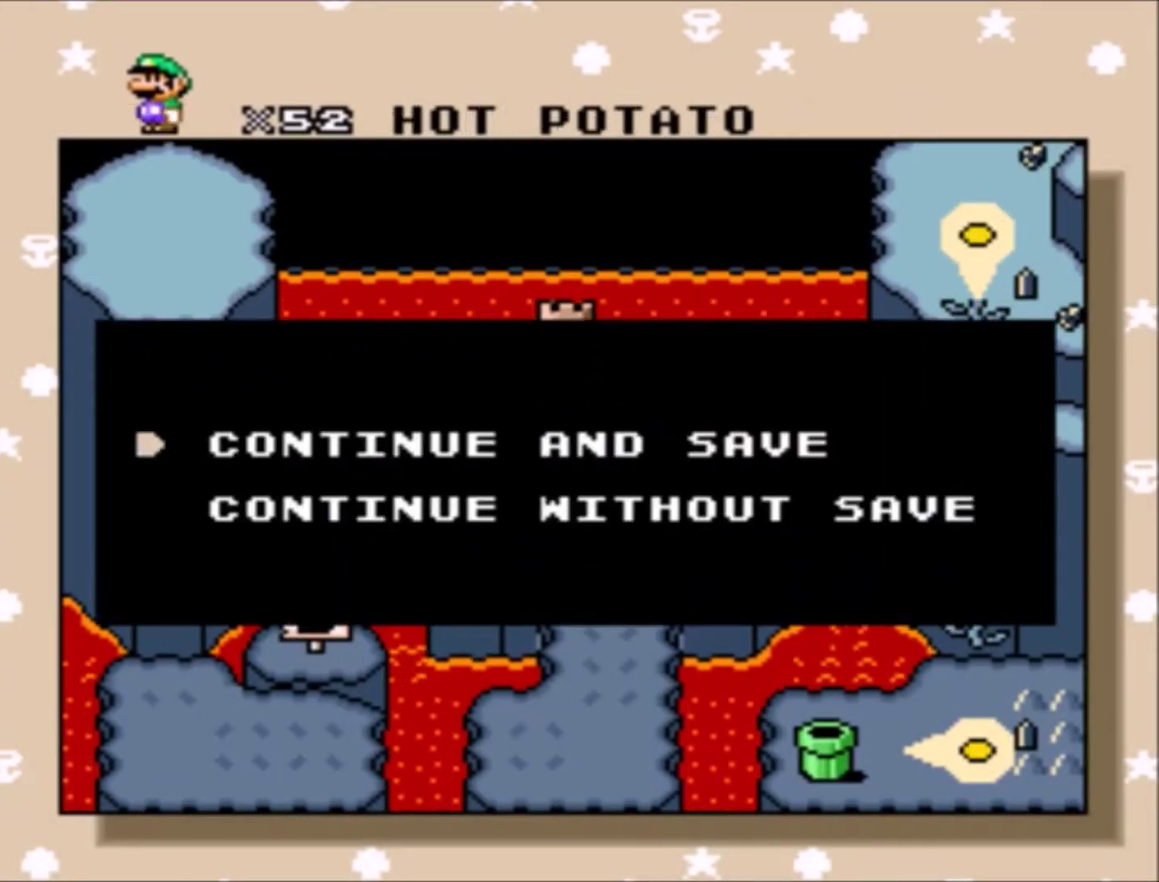
Gameplay with a controller (Nintendo layout); each line is a JSON object with the inputs held at the frame after it. "events" lists button and stick changes between this image and that frame as [ms after this image, input, new state], when the widget could be followed in between. Not read: L3 R3.
{"buttons": ["Y"], "events": [[33, "B", "down"], [167, "B", "up"], [367, "Y", "down"]]}
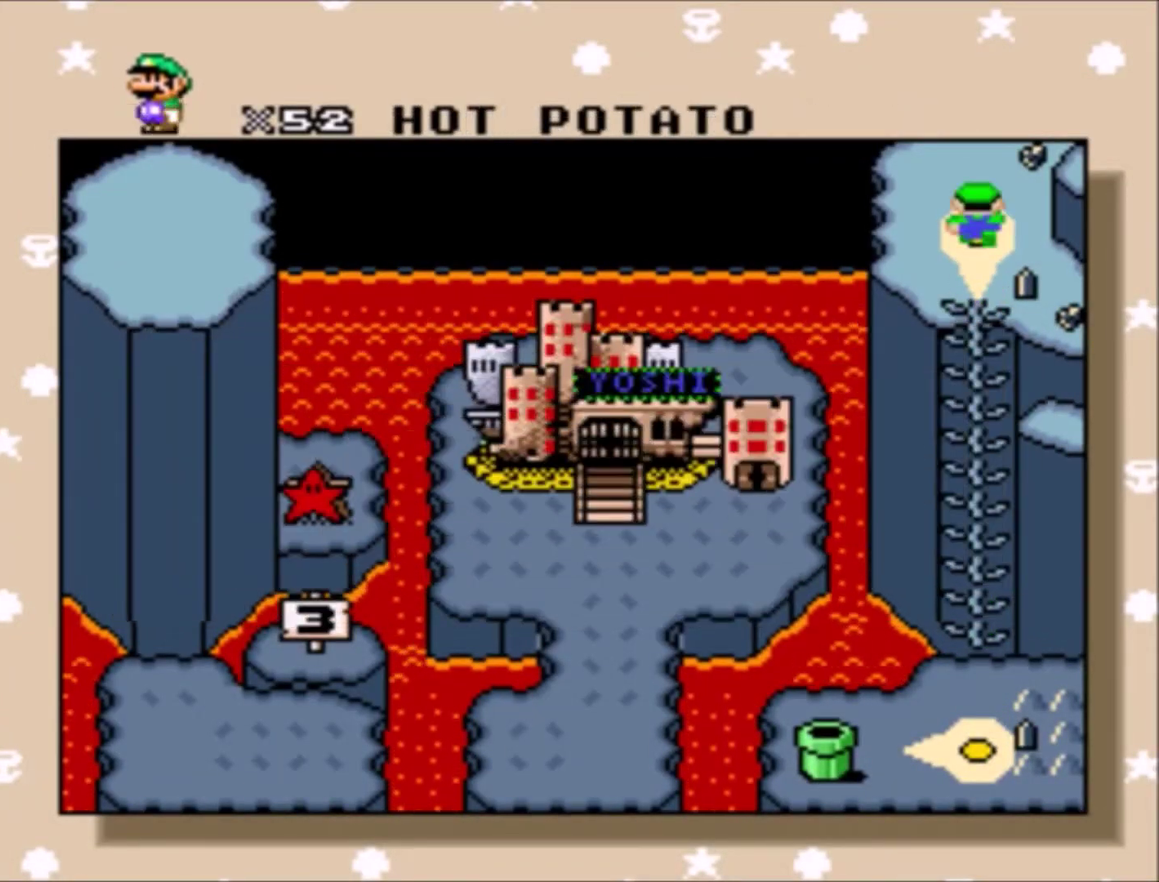
{"buttons": ["Y"], "events": []}
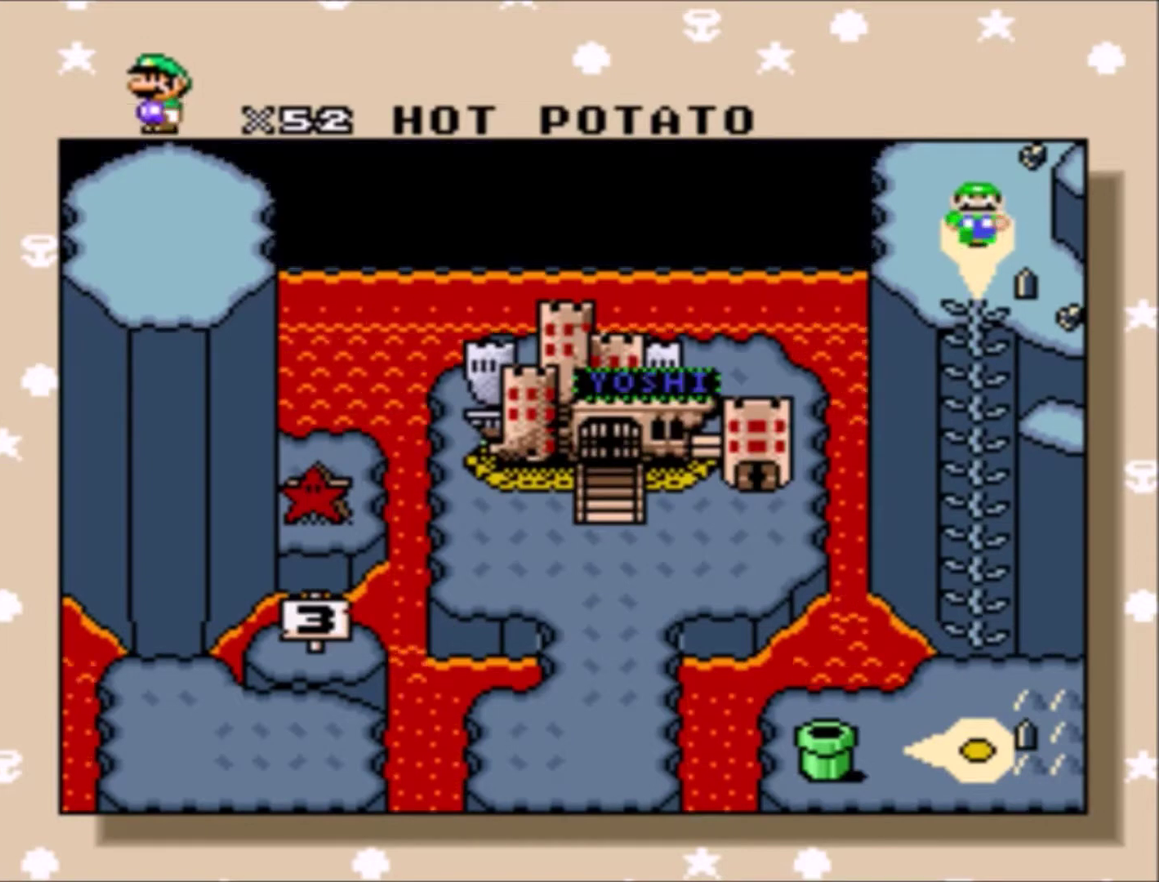
{"buttons": ["Y"], "events": []}
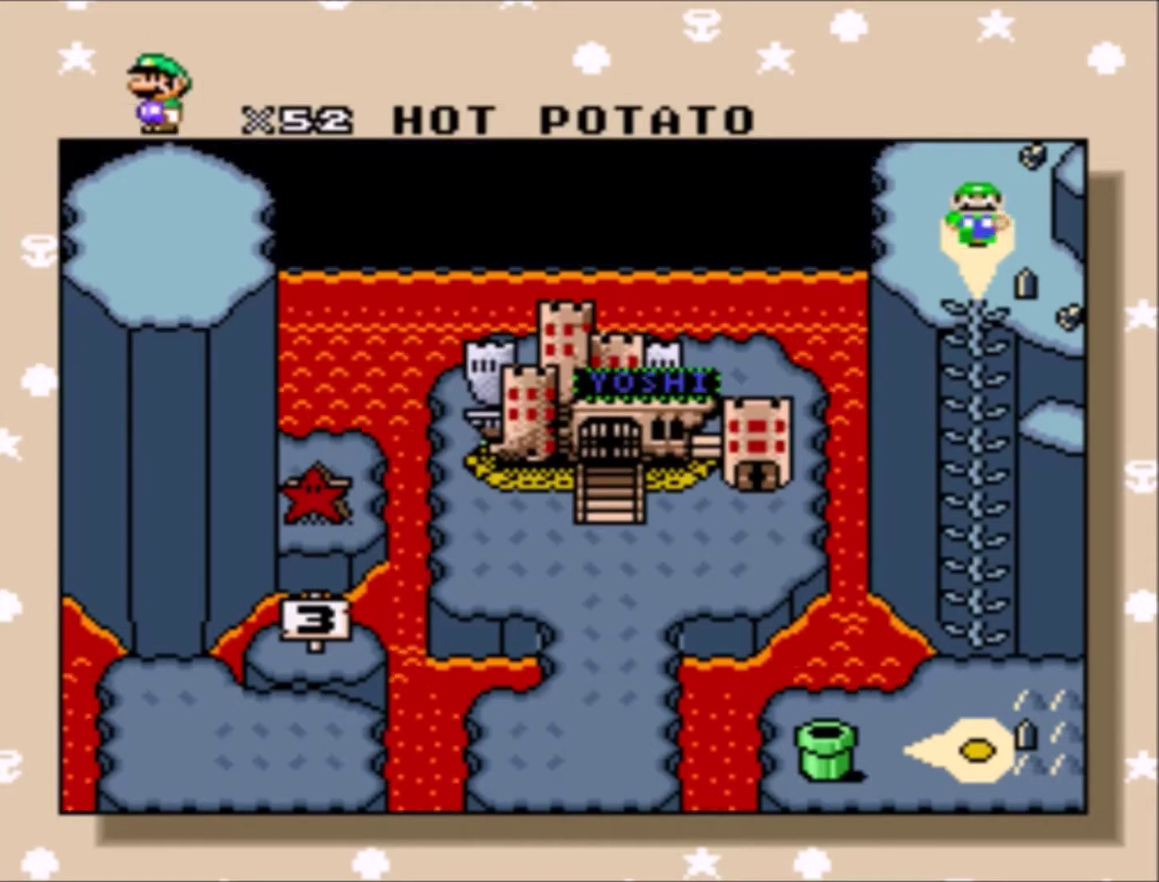
{"buttons": ["Y"], "events": []}
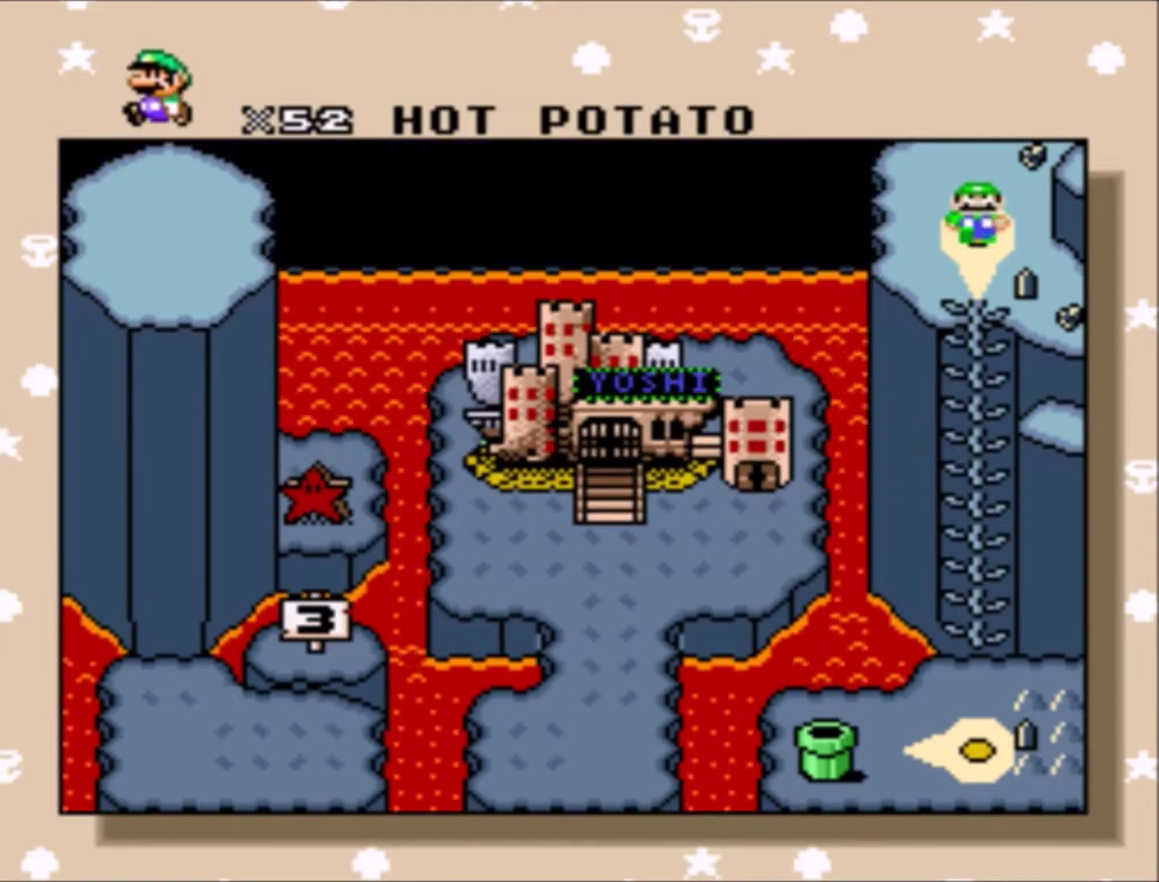
{"buttons": ["Y"], "events": []}
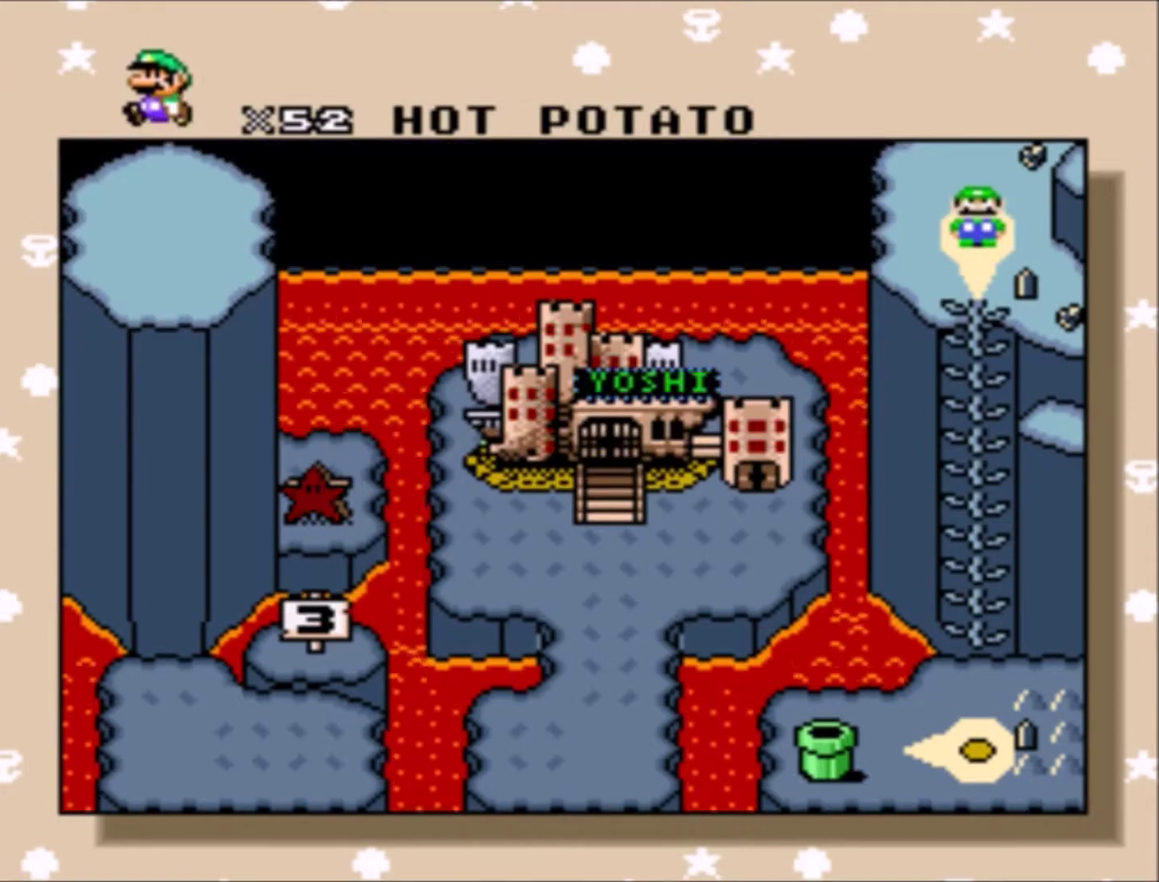
{"buttons": [], "events": [[133, "Y", "up"]]}
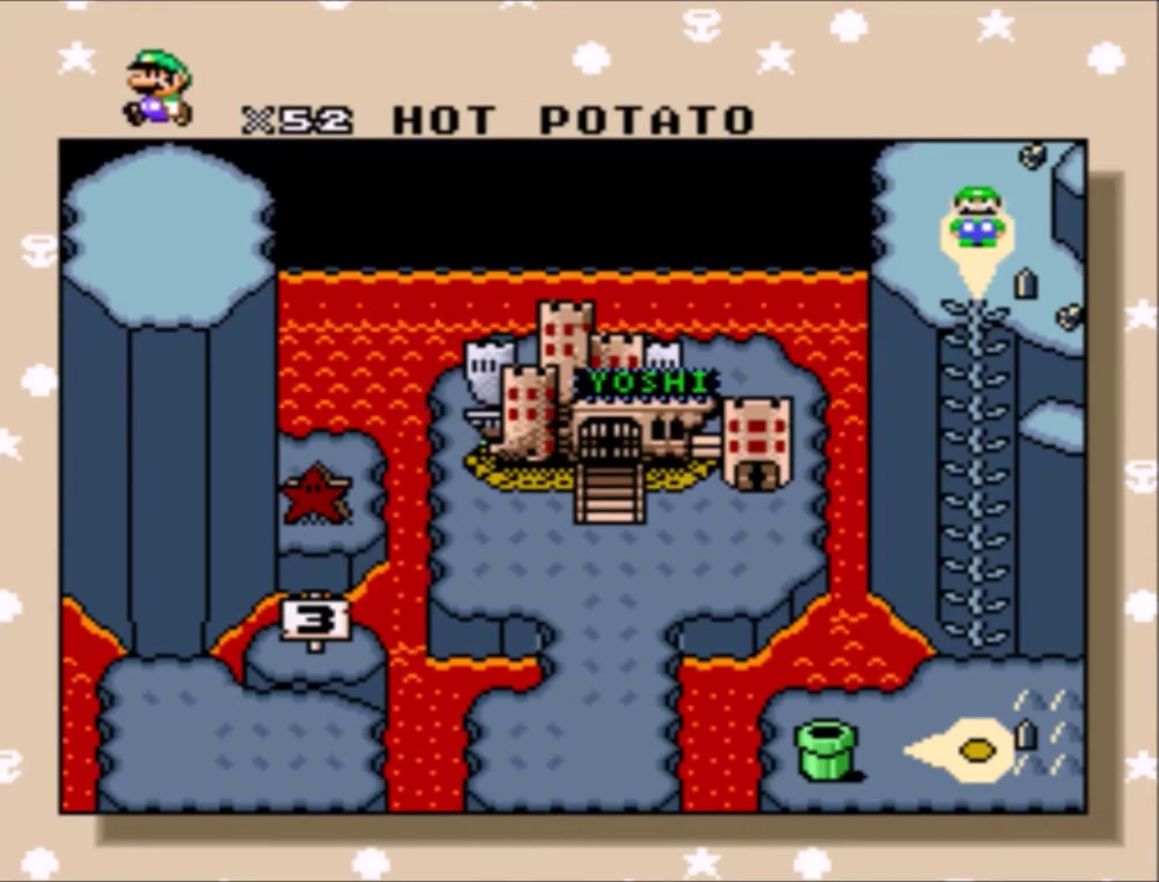
{"buttons": [], "events": []}
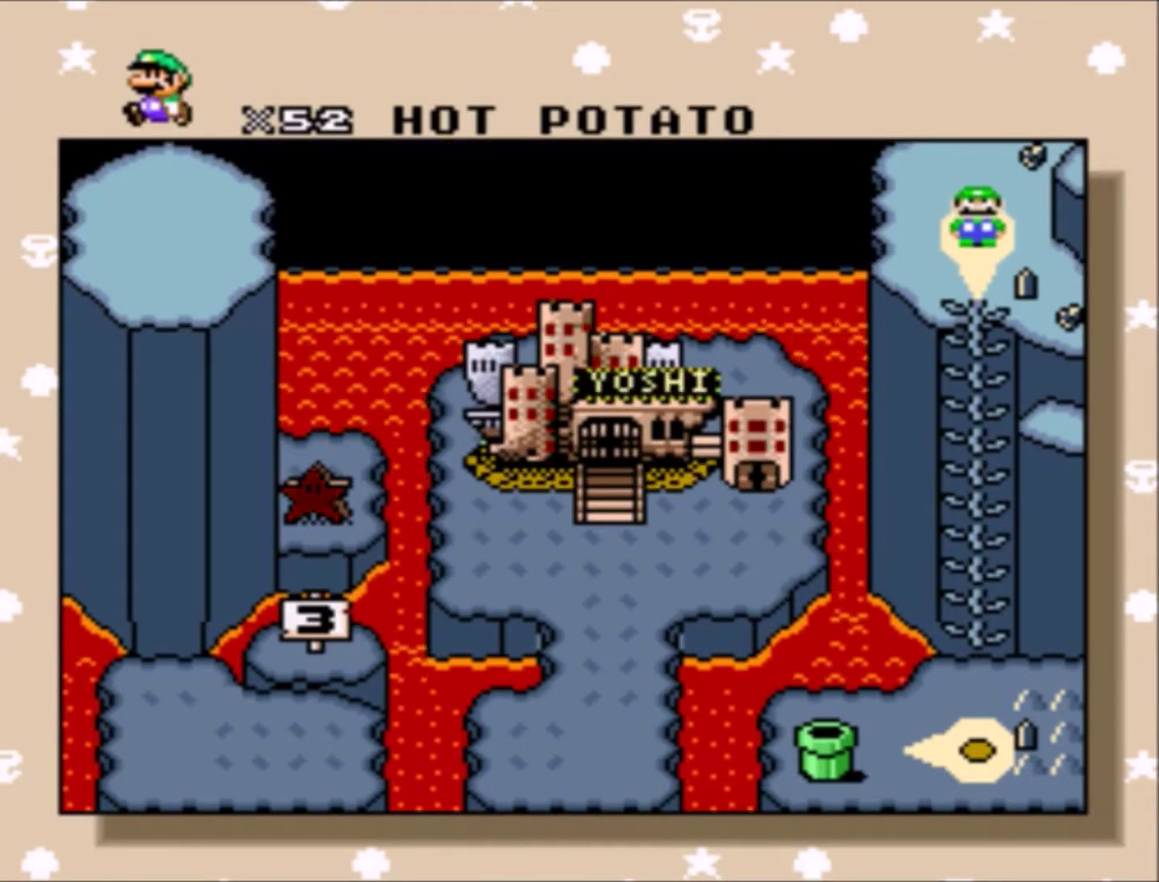
{"buttons": [], "events": []}
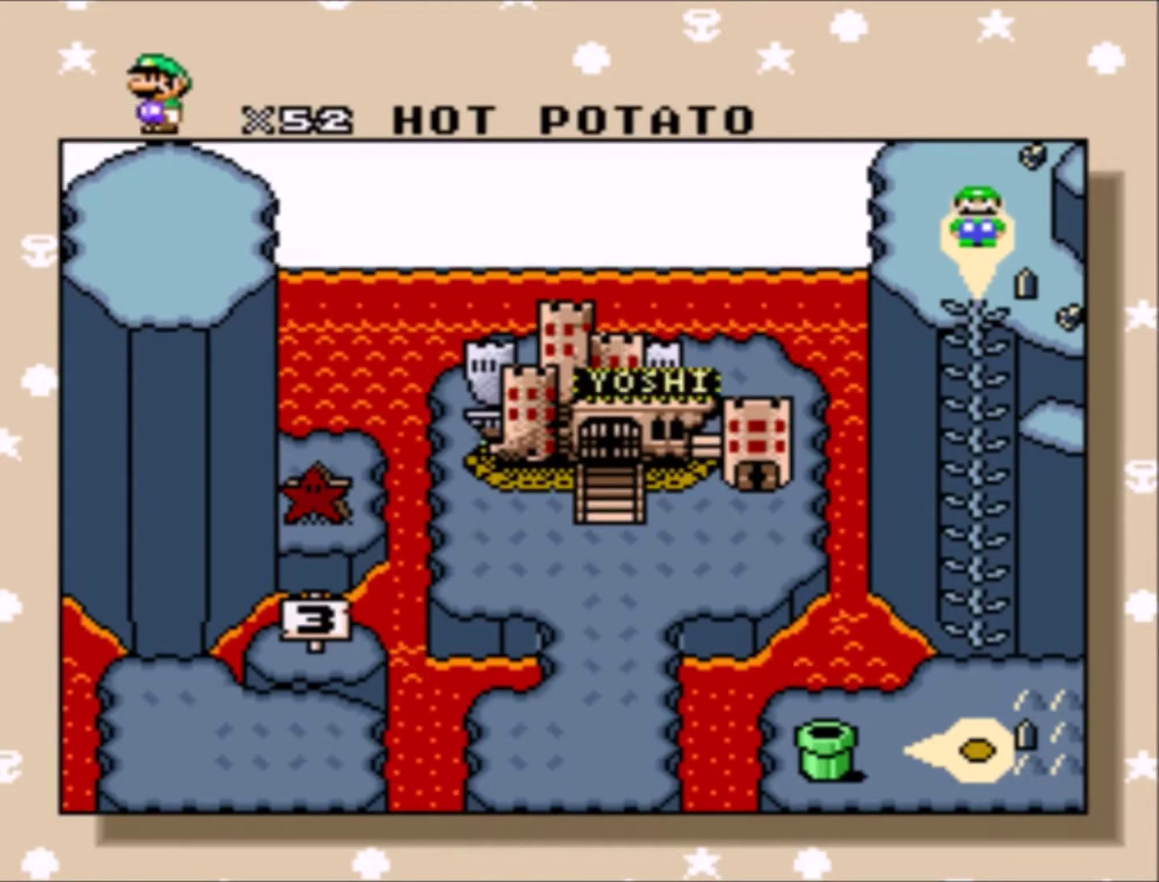
{"buttons": [], "events": []}
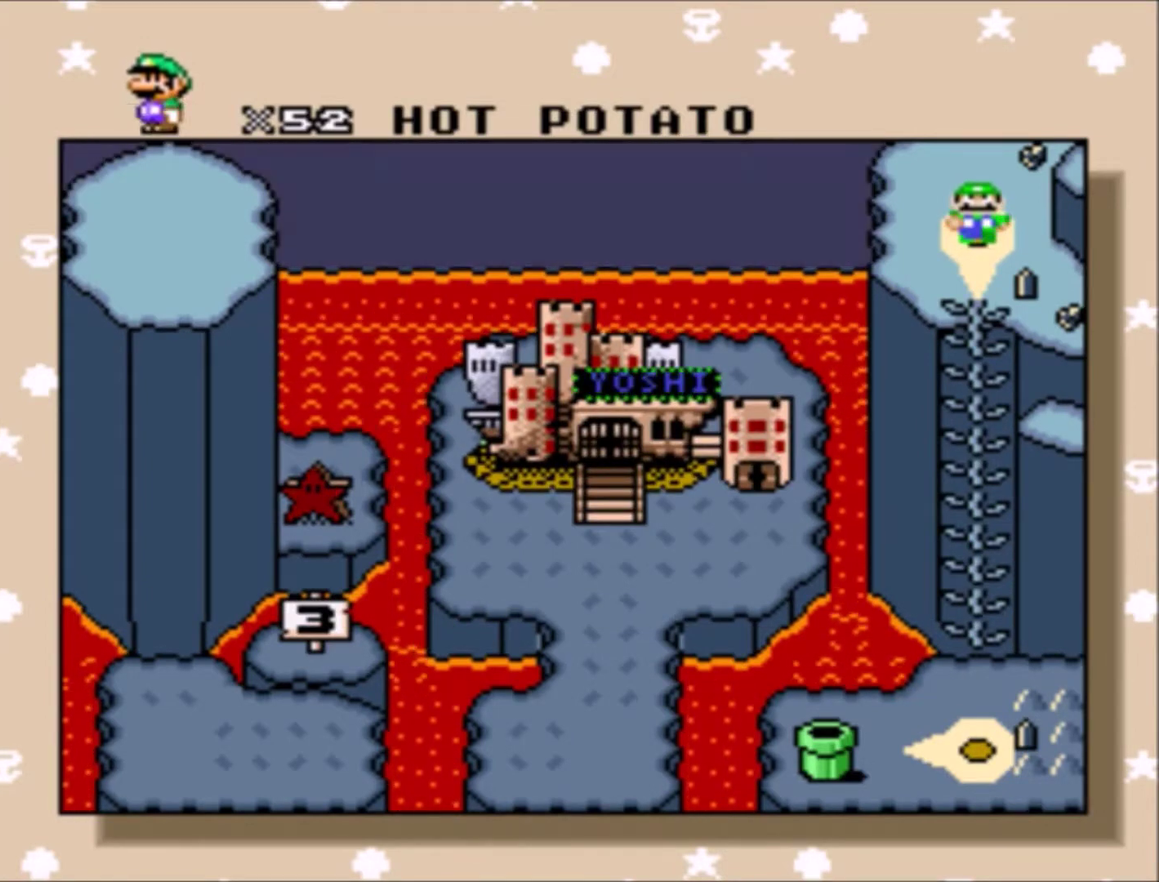
{"buttons": [], "events": []}
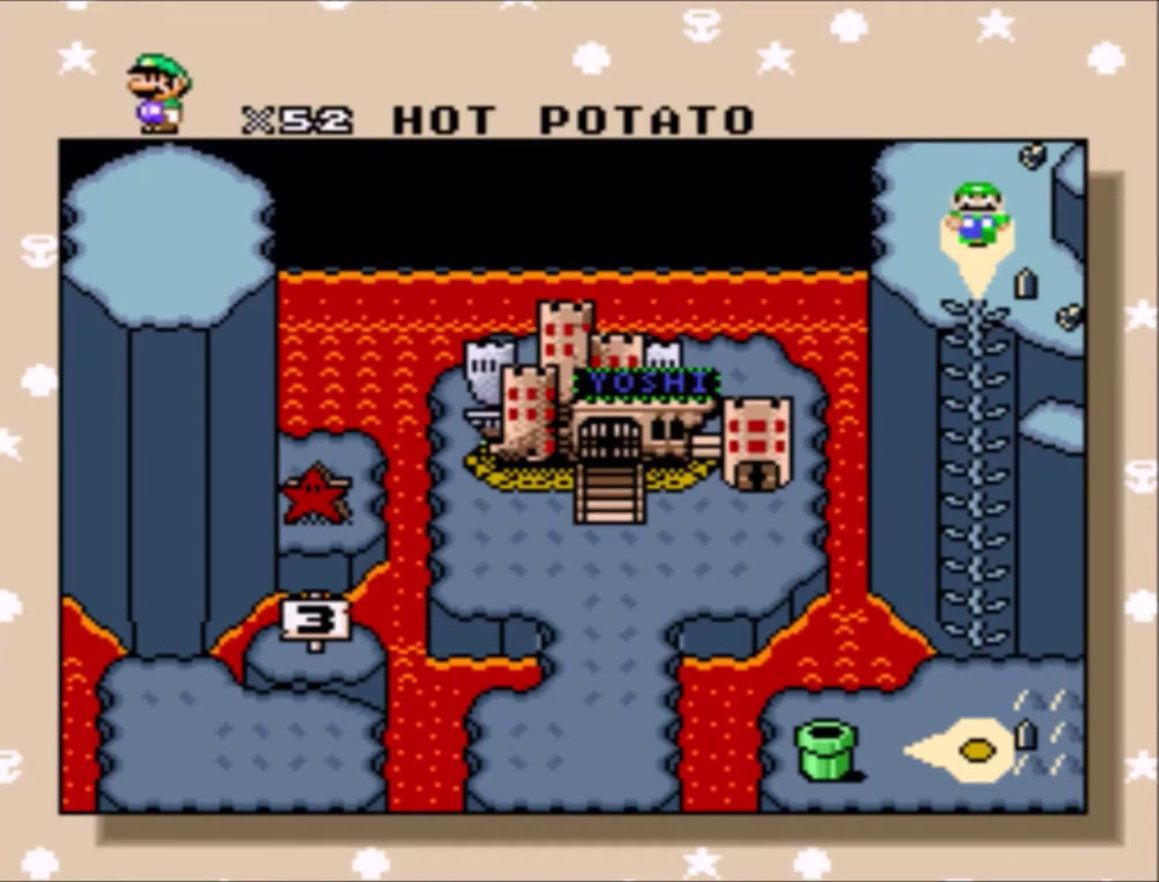
{"buttons": [], "events": []}
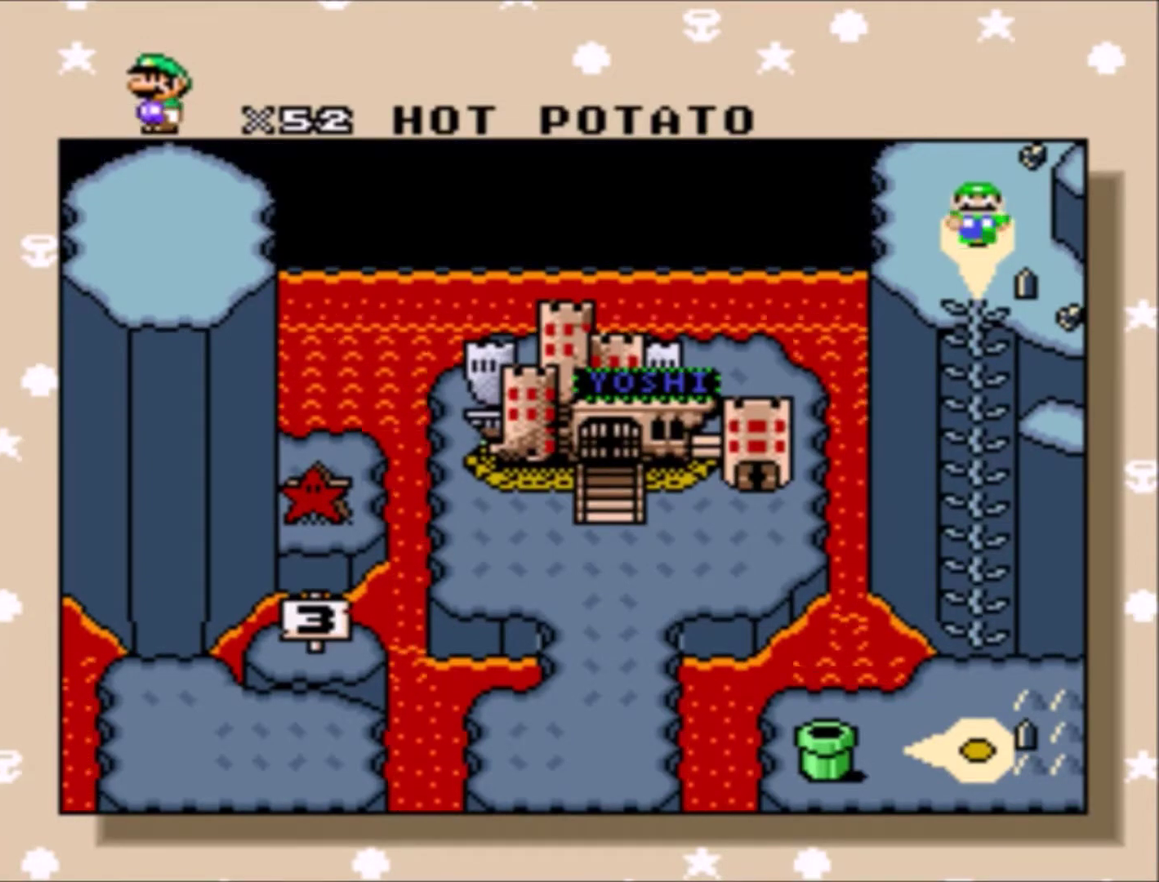
{"buttons": ["DPAD_DOWN"], "events": [[200, "DPAD_DOWN", "down"]]}
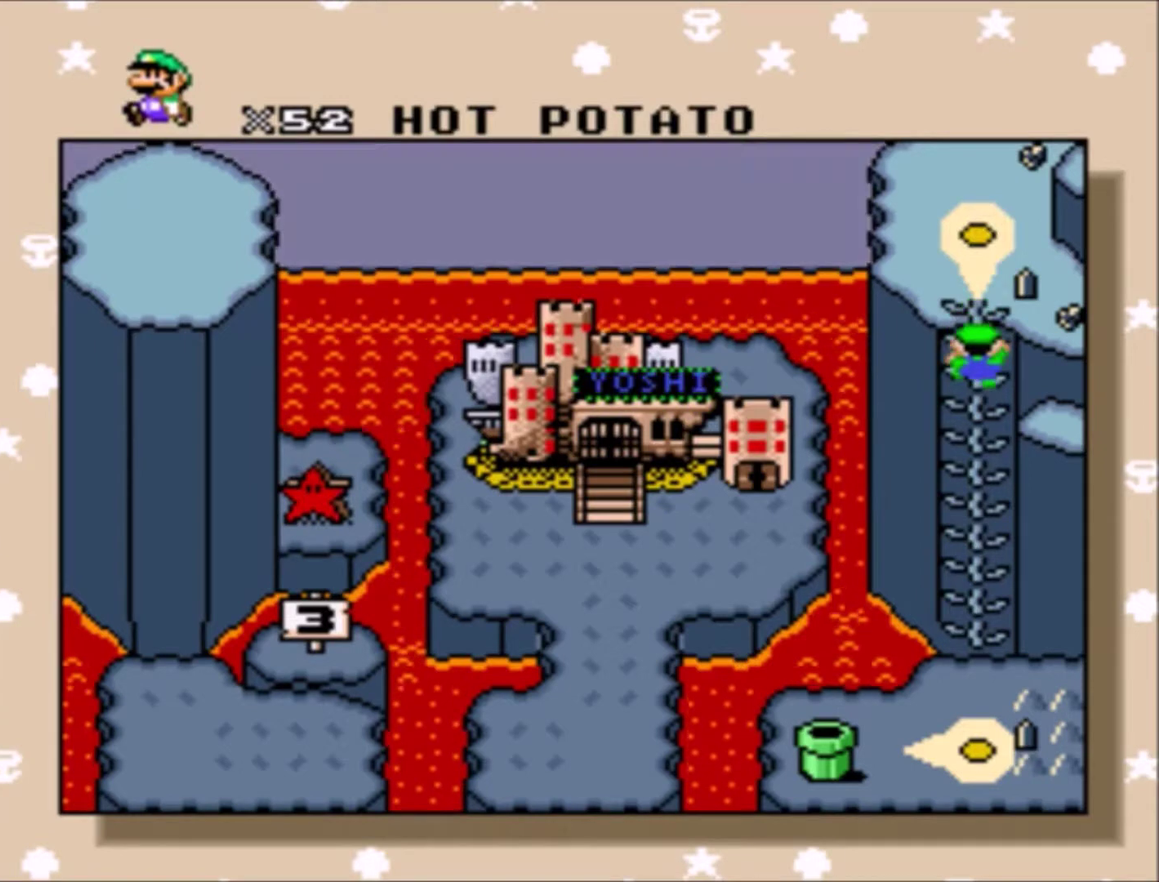
{"buttons": [], "events": [[300, "DPAD_DOWN", "up"]]}